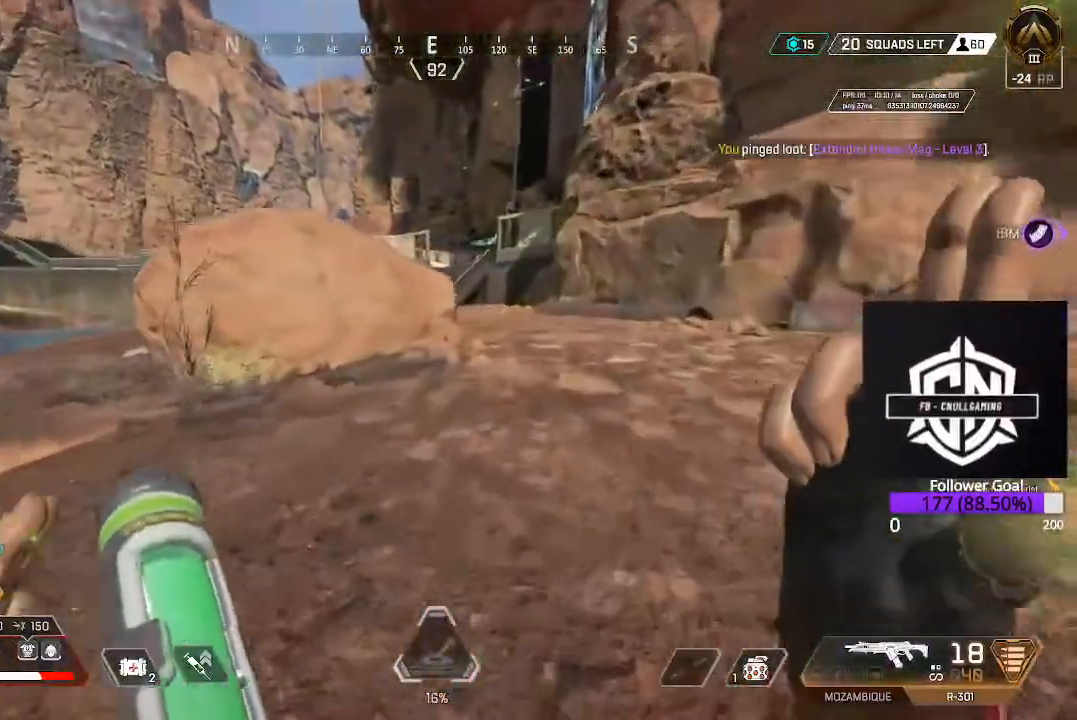
Gameplay with a controller (Xbox layout); each line is a JSON object with the inputs held at the frame after it (dt_ms = milliseconds from this image to that frame). "events" lists button and stick changes between this image and that frame as [ms after this image, input, new state], when the widget could be followed in between.
{"dt_ms": 500, "buttons": [], "left_stick": "up", "right_stick": "center", "events": [[33, "L3", "up"]]}
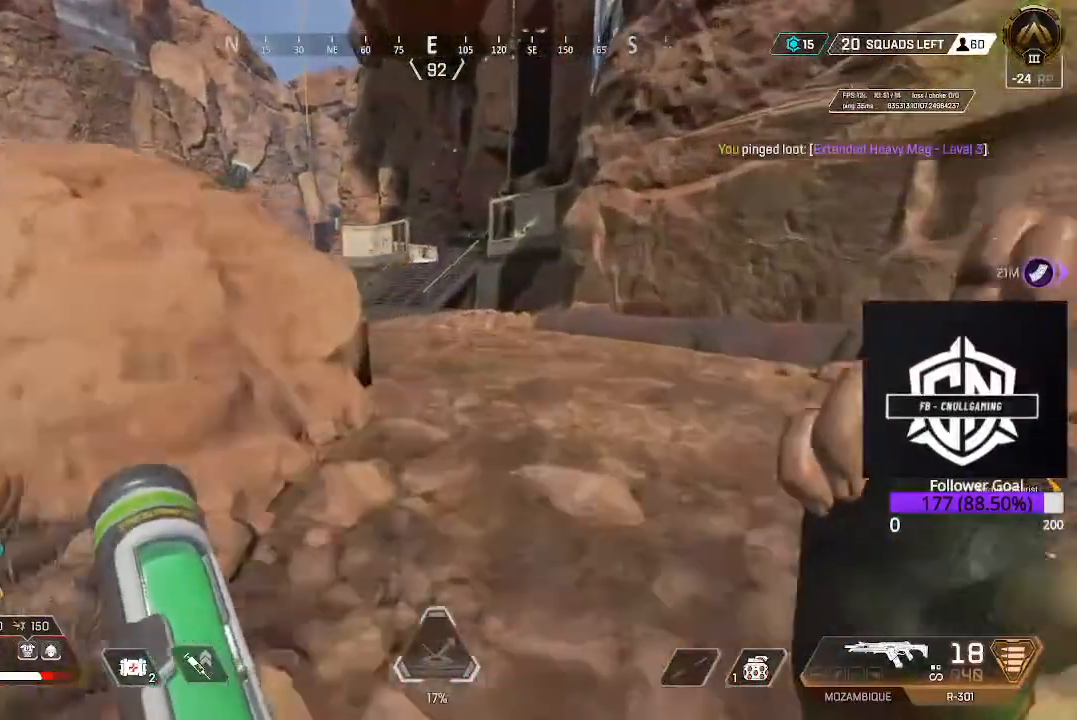
{"dt_ms": 500, "buttons": [], "left_stick": "up", "right_stick": "center", "events": [[233, "L3", "down"], [483, "L3", "up"]]}
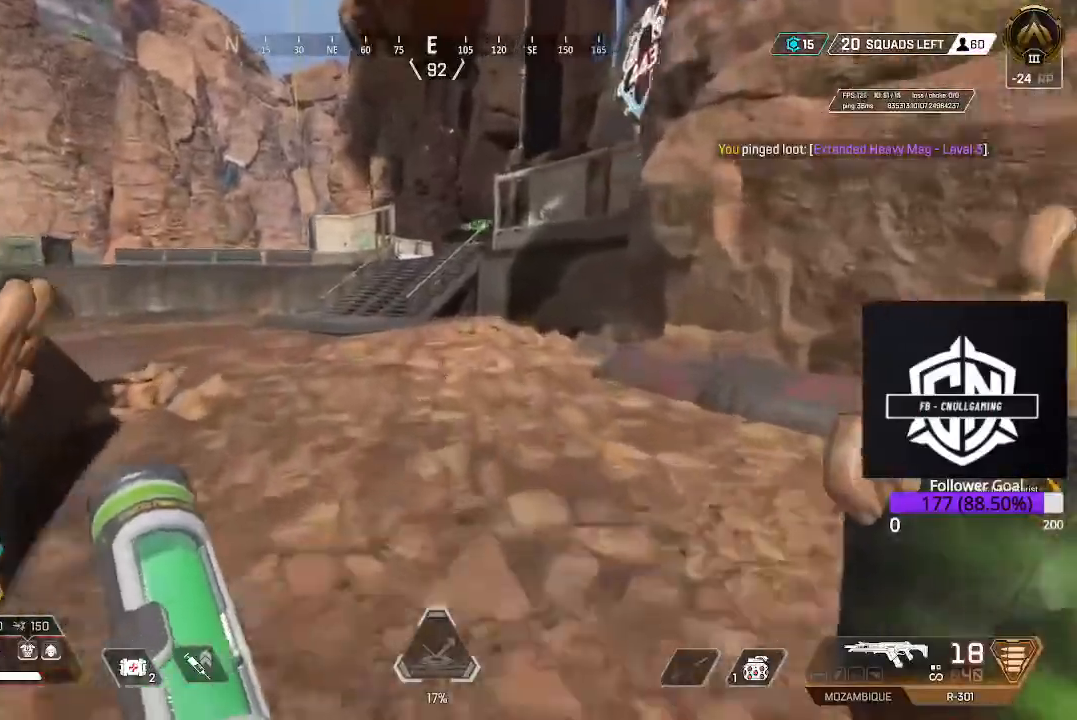
{"dt_ms": 500, "buttons": ["B"], "left_stick": "up", "right_stick": "center", "events": [[400, "B", "down"]]}
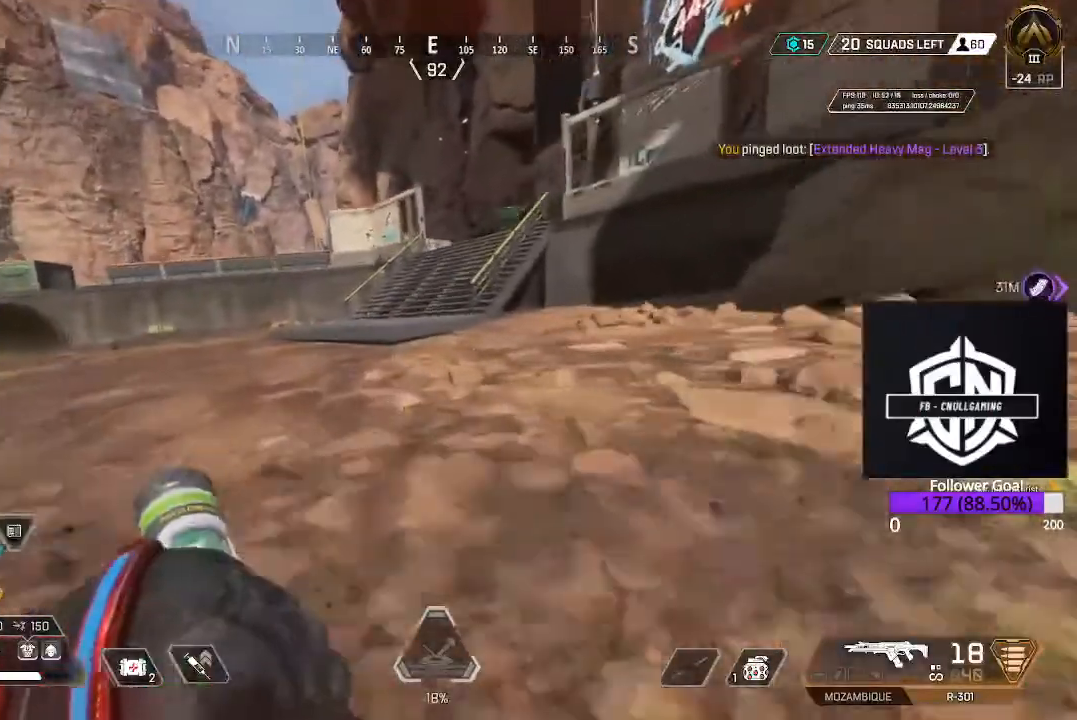
{"dt_ms": 500, "buttons": ["L3"], "left_stick": "up", "right_stick": "center", "events": [[33, "B", "up"], [467, "L3", "down"]]}
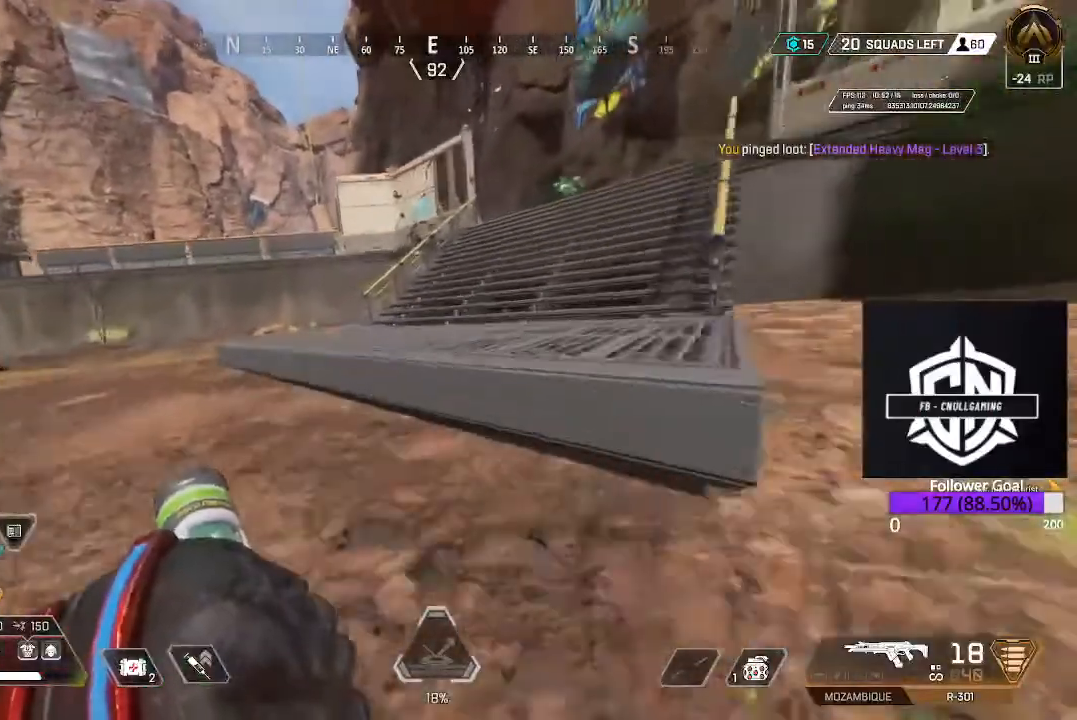
{"dt_ms": 500, "buttons": ["L3"], "left_stick": "up", "right_stick": "center", "events": [[100, "L3", "up"], [100, "left_stick", "up-right"], [100, "right_stick", "up-right"], [233, "L3", "down"], [250, "right_stick", "center"], [367, "L3", "up"], [500, "L3", "down"], [500, "left_stick", "up"]]}
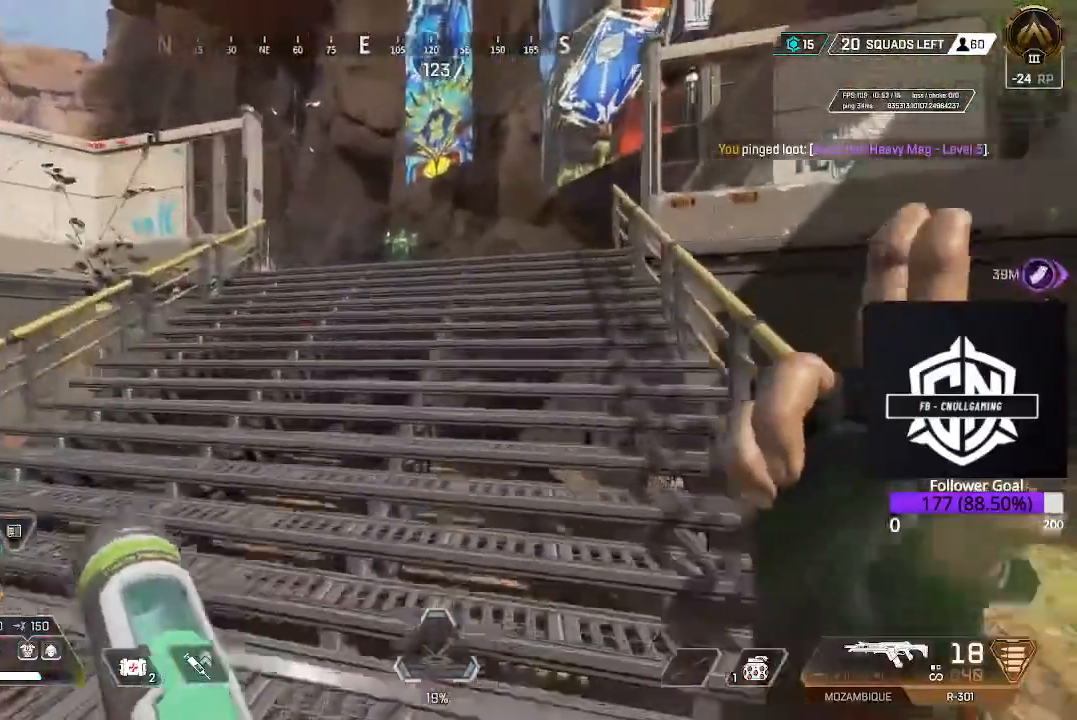
{"dt_ms": 500, "buttons": [], "left_stick": "up", "right_stick": "right", "events": [[117, "L3", "up"], [267, "L3", "down"], [350, "right_stick", "right"], [400, "L3", "up"]]}
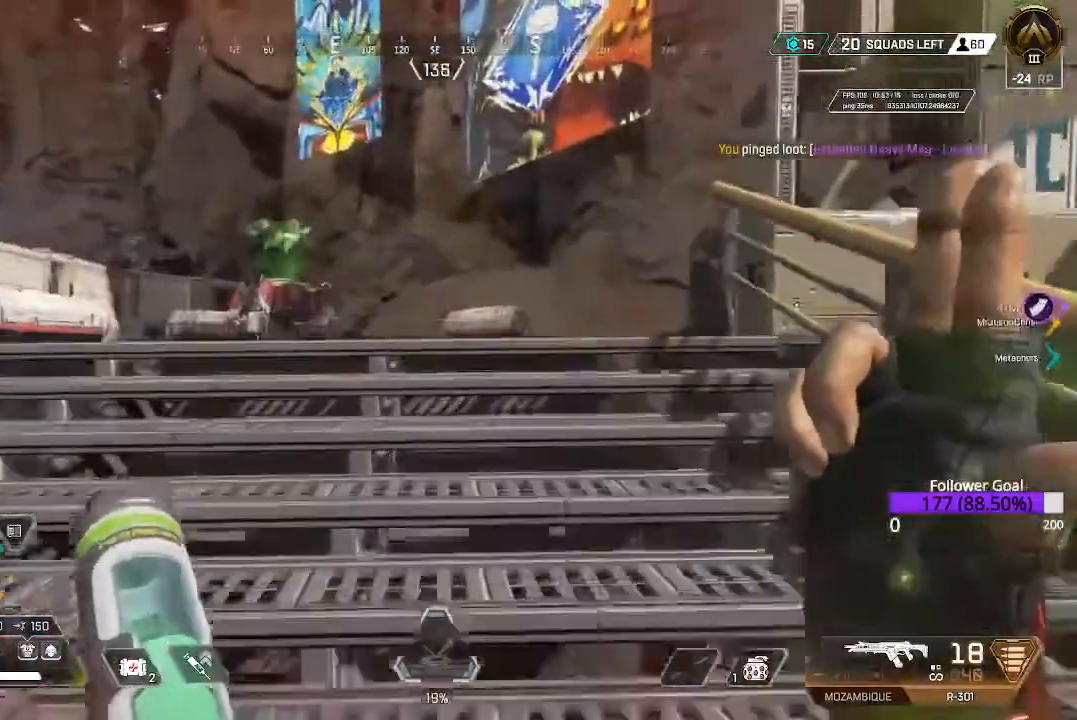
{"dt_ms": 500, "buttons": ["B"], "left_stick": "up", "right_stick": "center", "events": [[50, "L3", "down"], [183, "L3", "up"], [267, "right_stick", "center"], [450, "B", "down"]]}
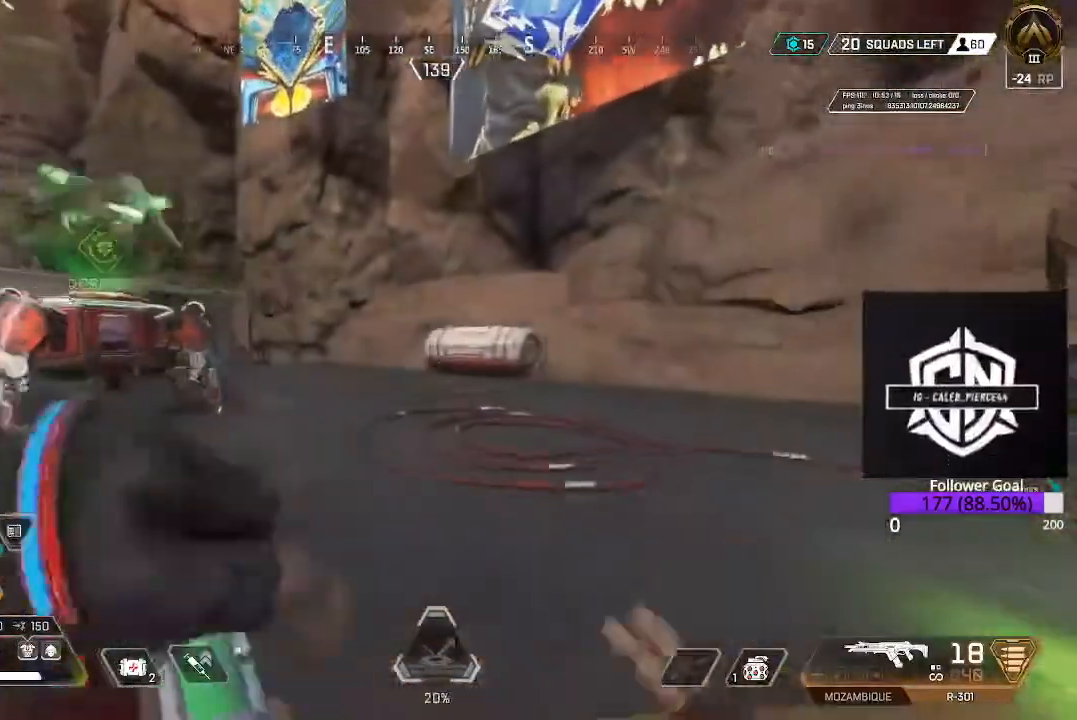
{"dt_ms": 500, "buttons": [], "left_stick": "up", "right_stick": "center", "events": [[83, "B", "up"]]}
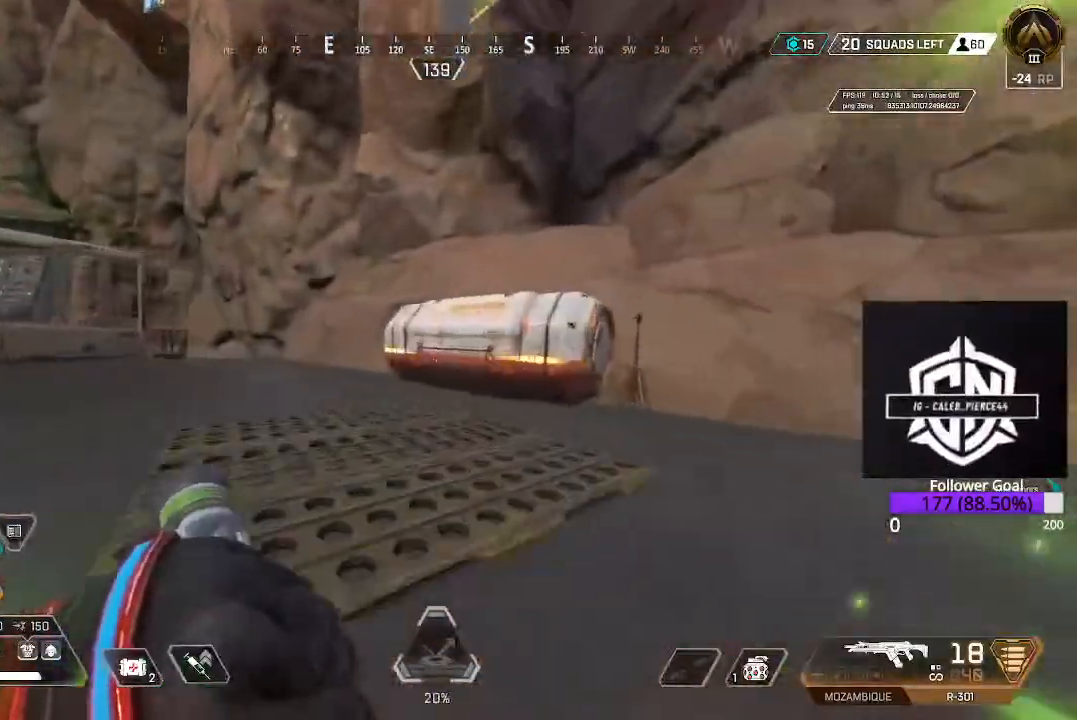
{"dt_ms": 1000, "buttons": [], "left_stick": "center", "right_stick": "center"}
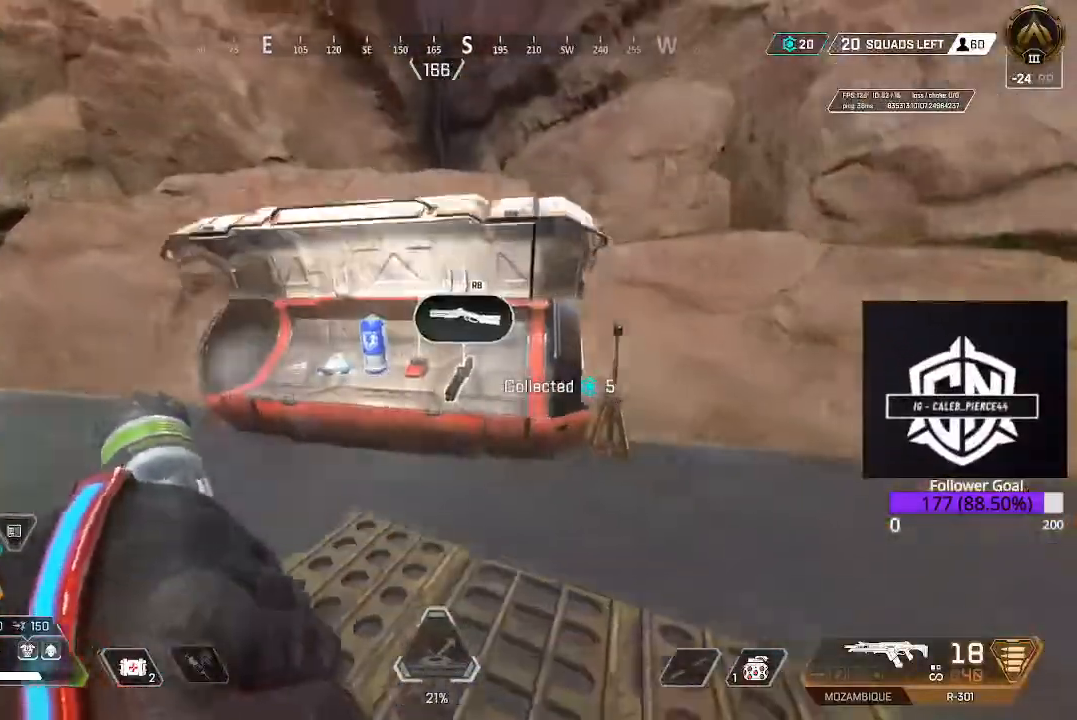
{"dt_ms": 500, "buttons": [], "left_stick": "center", "right_stick": "center", "events": [[33, "left_stick", "up"], [217, "left_stick", "center"], [333, "left_stick", "left"], [417, "left_stick", "center"]]}
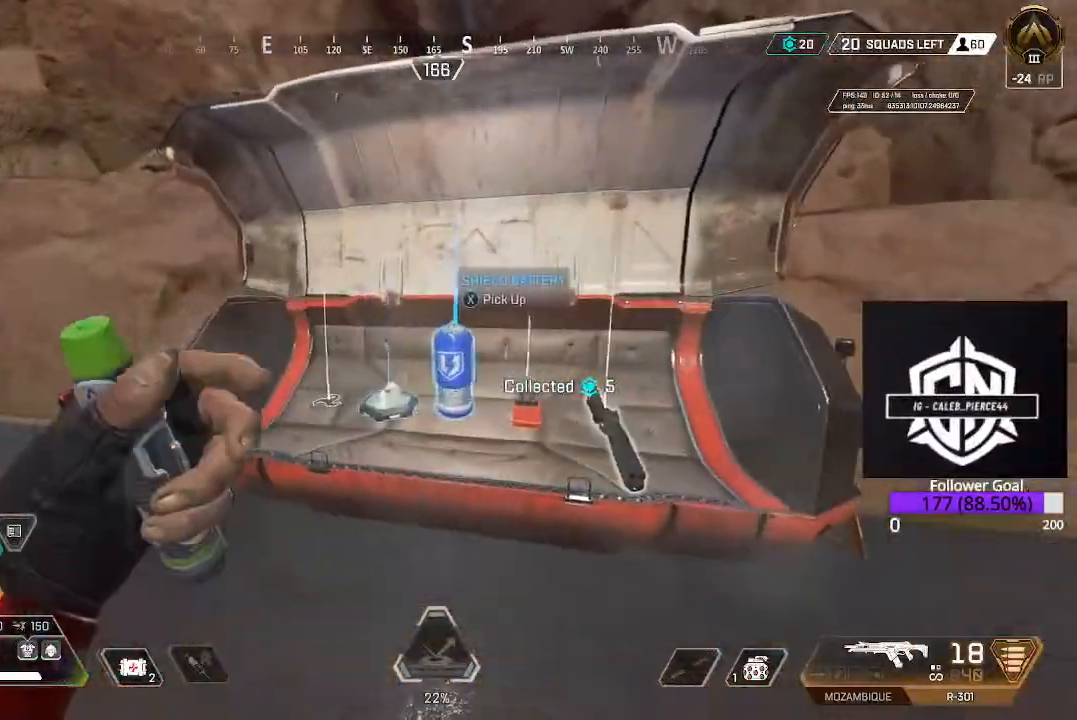
{"dt_ms": 500, "buttons": [], "left_stick": "left", "right_stick": "center", "events": [[17, "X", "down"], [83, "X", "up"], [317, "X", "down"], [367, "X", "up"], [467, "left_stick", "left"]]}
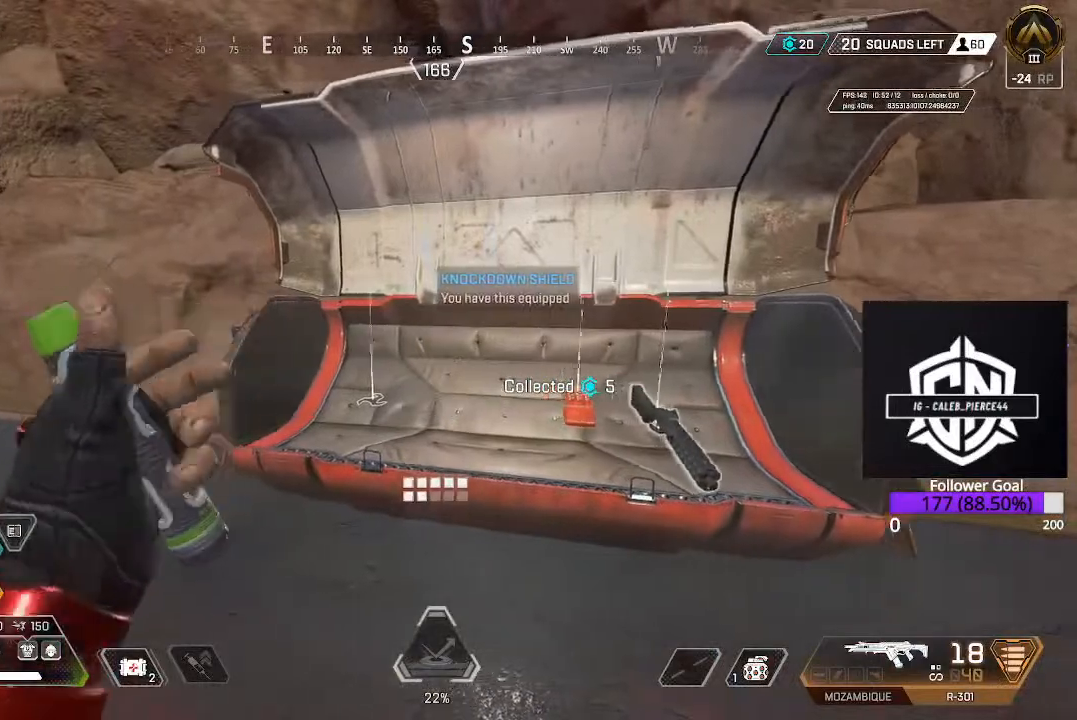
{"dt_ms": 500, "buttons": [], "left_stick": "down-right", "right_stick": "center", "events": [[83, "left_stick", "center"], [283, "Y", "down"], [367, "Y", "up"], [417, "left_stick", "down-right"]]}
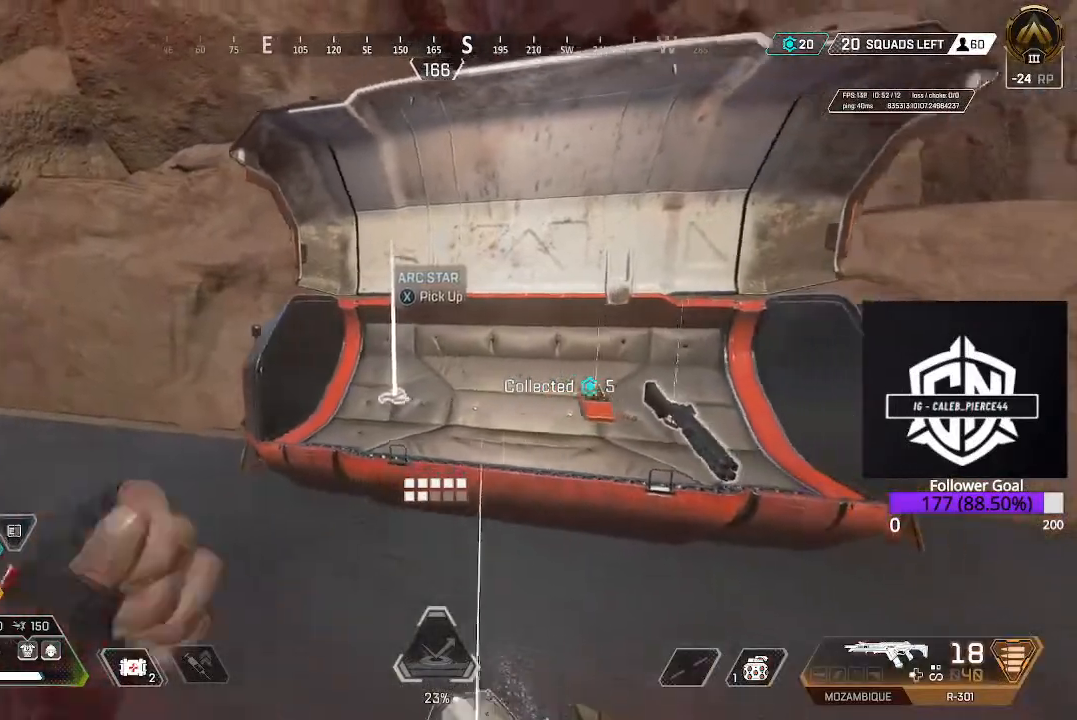
{"dt_ms": 500, "buttons": ["Y"], "left_stick": "center", "right_stick": "center", "events": [[167, "left_stick", "center"], [367, "Y", "down"]]}
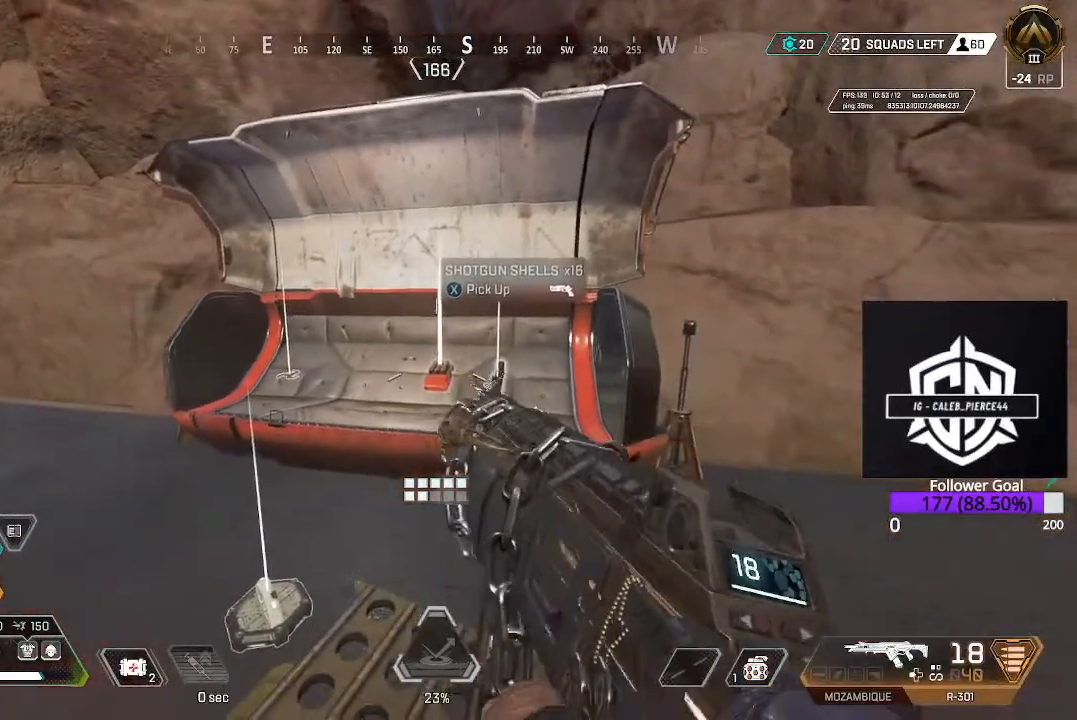
{"dt_ms": 500, "buttons": ["X"], "left_stick": "up", "right_stick": "center", "events": [[17, "Y", "up"], [100, "left_stick", "right"], [217, "left_stick", "center"], [383, "left_stick", "up-left"], [483, "X", "down"], [500, "left_stick", "up"]]}
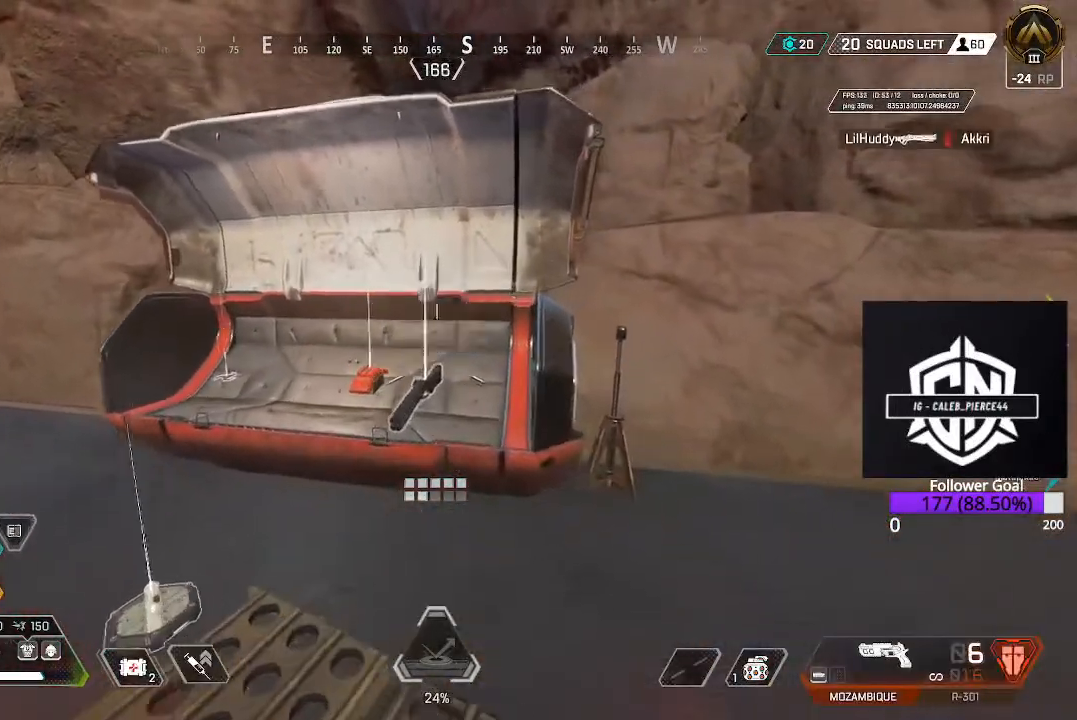
{"dt_ms": 500, "buttons": ["X"], "left_stick": "center", "right_stick": "center", "events": [[17, "left_stick", "center"]]}
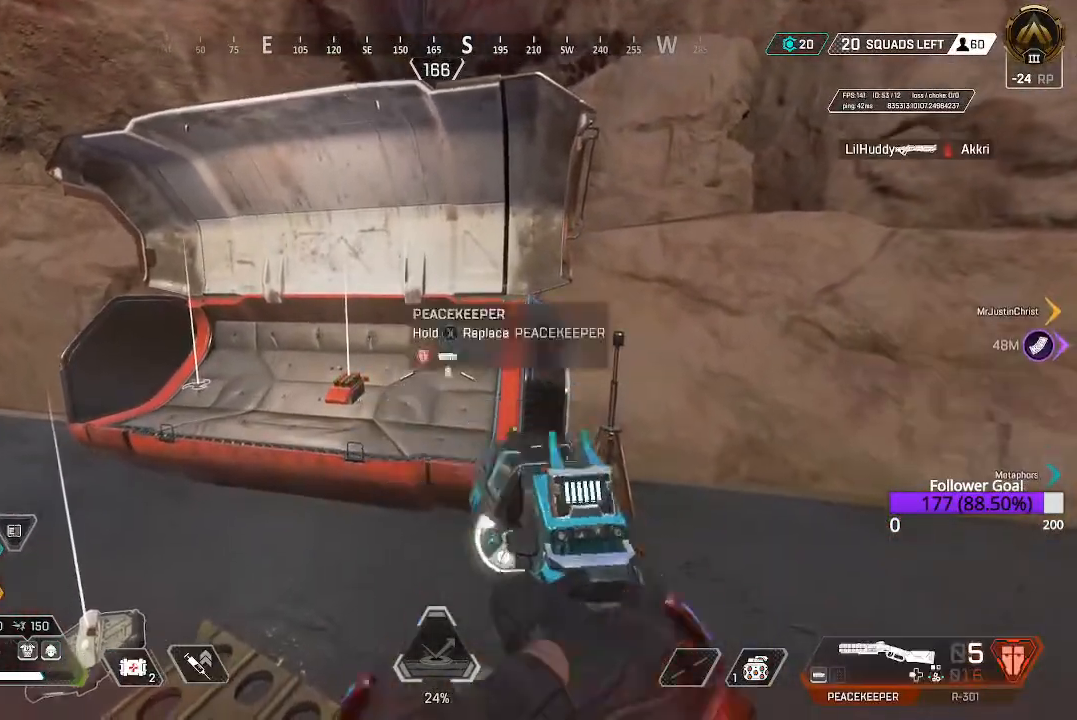
{"dt_ms": 500, "buttons": [], "left_stick": "up", "right_stick": "left", "events": [[83, "X", "up"], [83, "left_stick", "up-left"], [167, "right_stick", "down-left"], [233, "right_stick", "left"], [250, "L3", "down"], [433, "L3", "up"], [467, "left_stick", "up"]]}
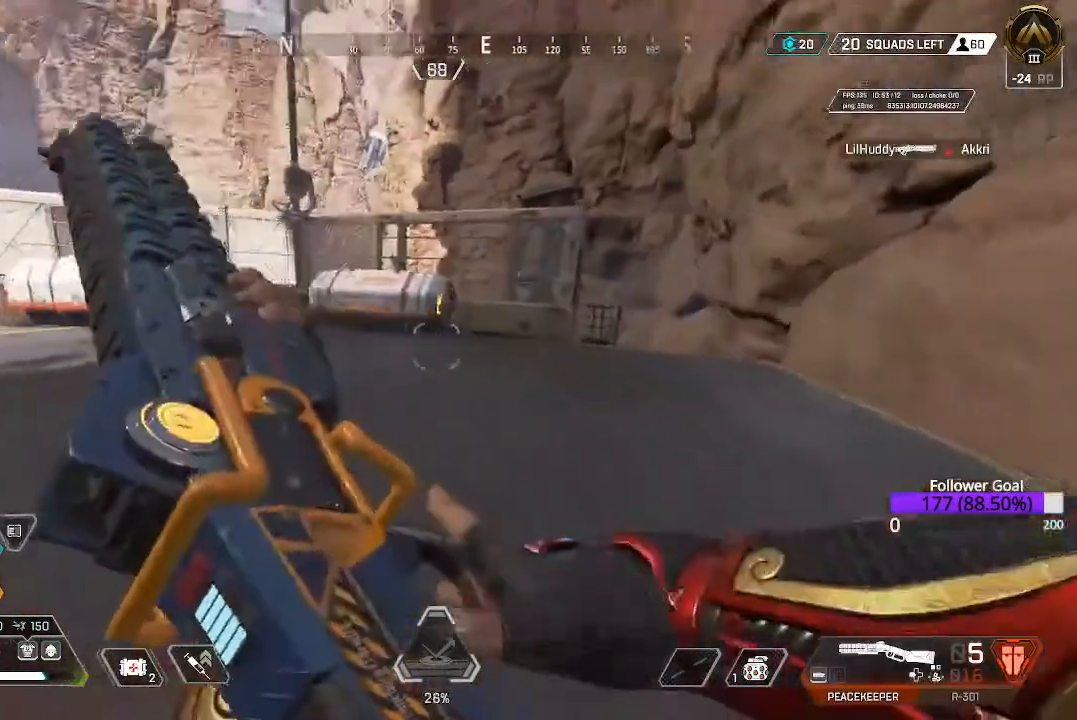
{"dt_ms": 500, "buttons": [], "left_stick": "up", "right_stick": "center", "events": [[33, "L3", "down"], [200, "L3", "up"], [200, "right_stick", "center"], [267, "B", "down"], [450, "B", "up"]]}
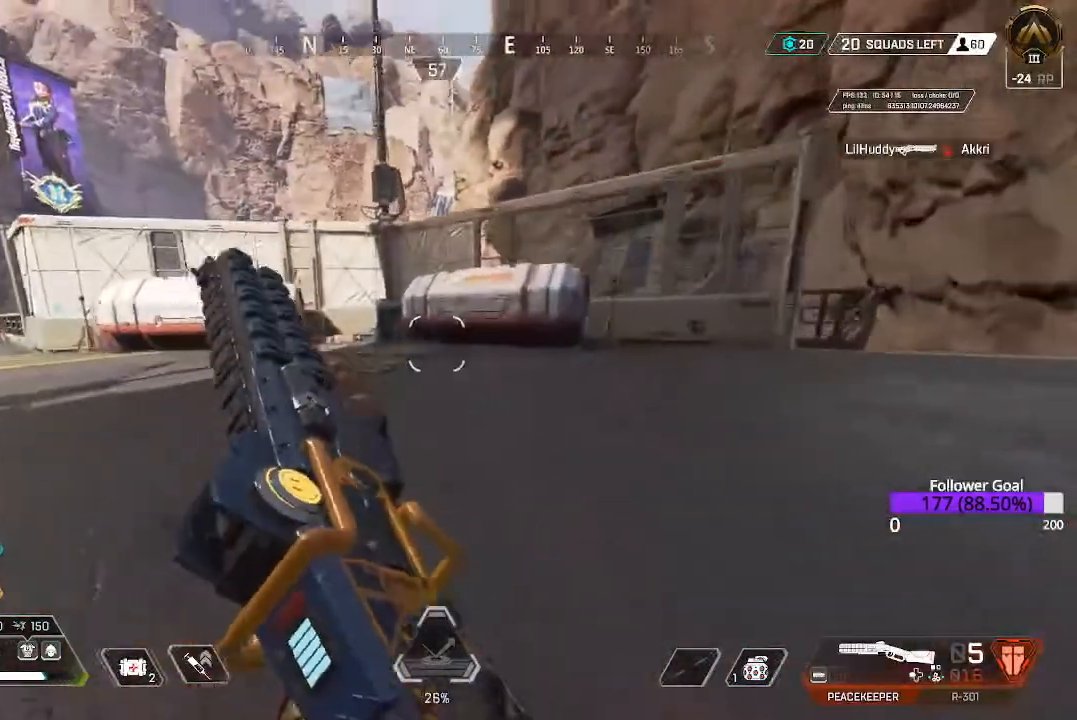
{"dt_ms": 500, "buttons": ["X"], "left_stick": "up", "right_stick": "center", "events": [[200, "L3", "down"], [400, "L3", "up"], [433, "X", "down"]]}
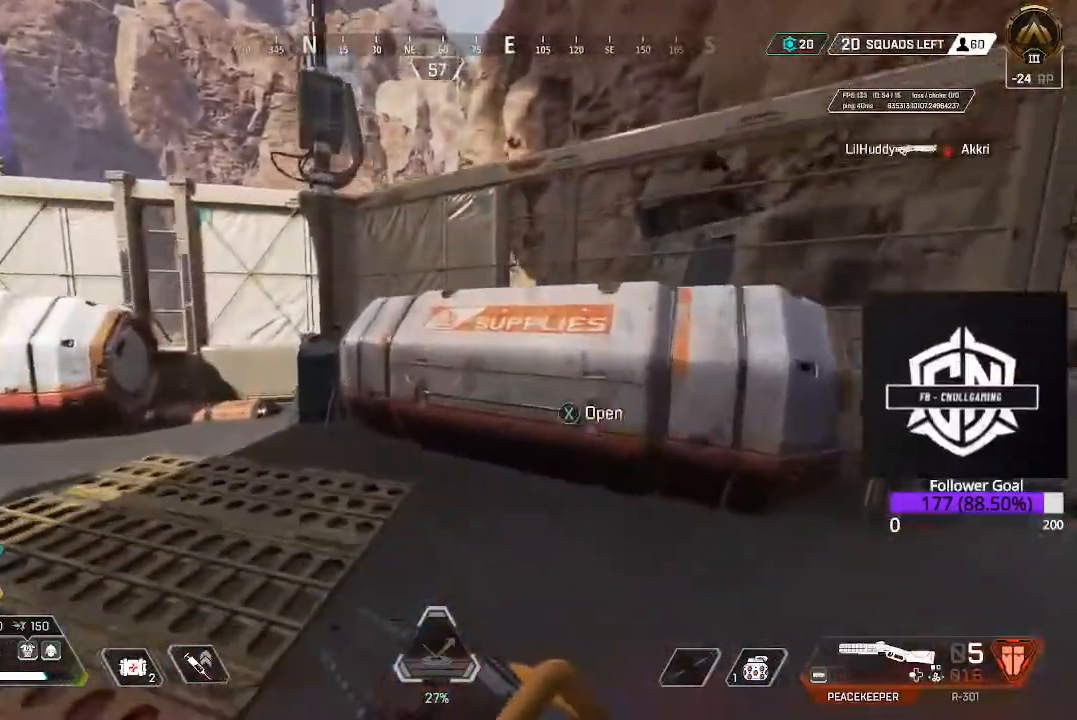
{"dt_ms": 1000, "buttons": [], "left_stick": "up", "right_stick": "center"}
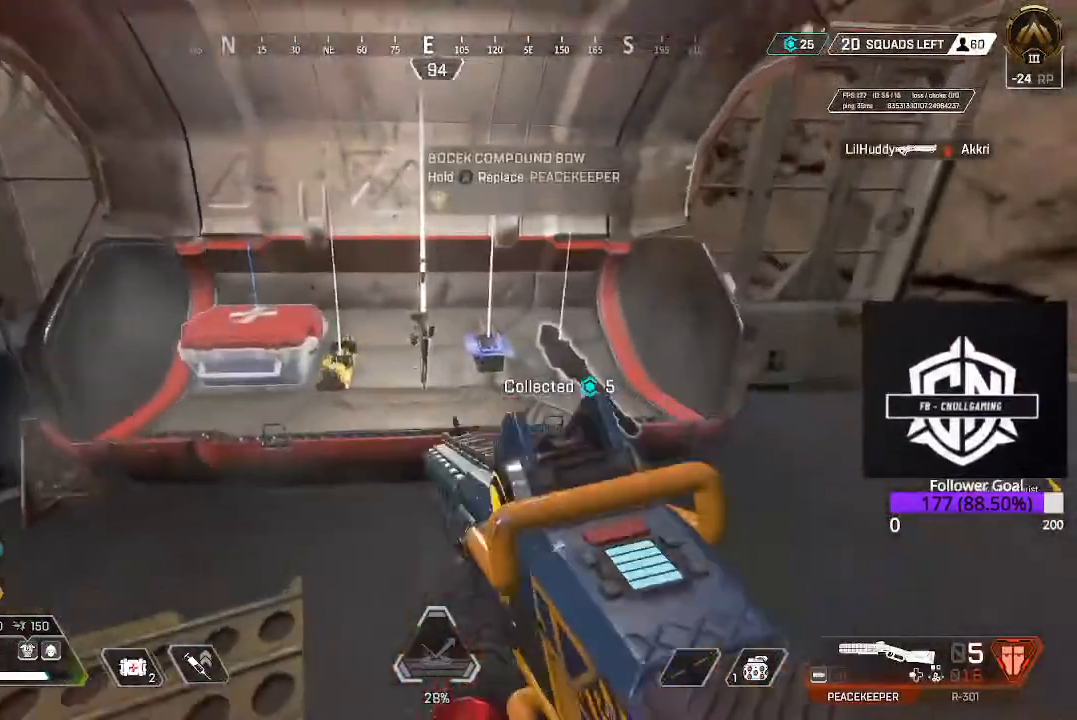
{"dt_ms": 500, "buttons": [], "left_stick": "center", "right_stick": "center", "events": [[67, "left_stick", "center"], [233, "left_stick", "left"], [400, "left_stick", "center"]]}
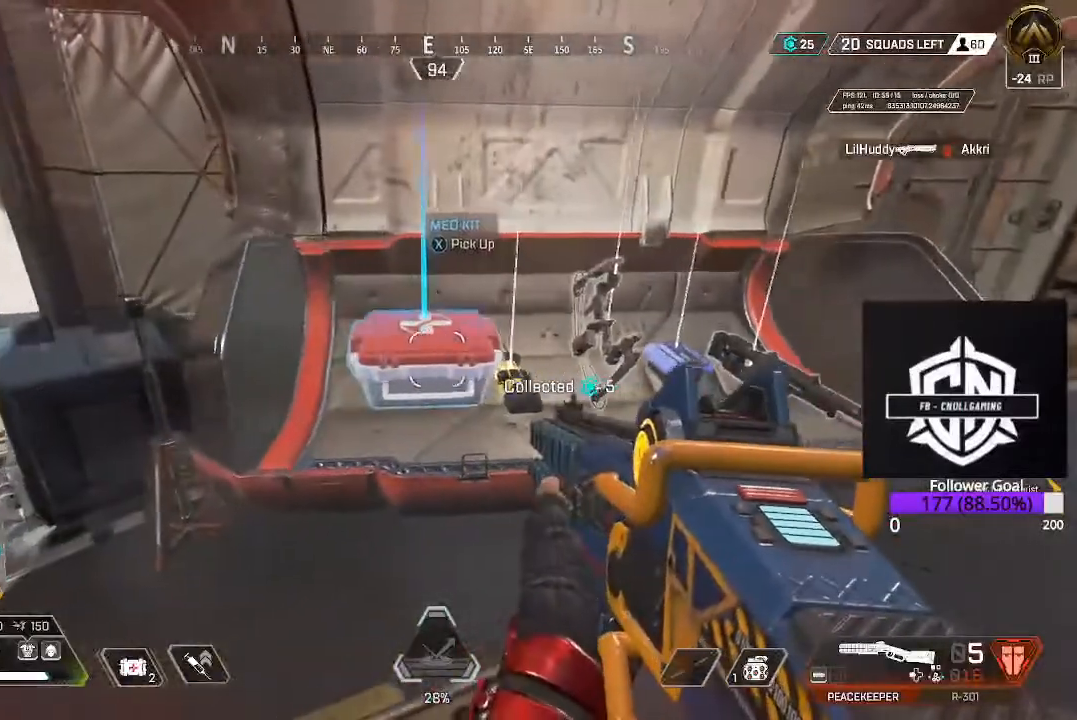
{"dt_ms": 500, "buttons": [], "left_stick": "up-left", "right_stick": "left", "events": [[83, "X", "down"], [150, "X", "up"], [233, "left_stick", "left"], [233, "right_stick", "down-left"], [300, "right_stick", "left"], [333, "left_stick", "up-left"]]}
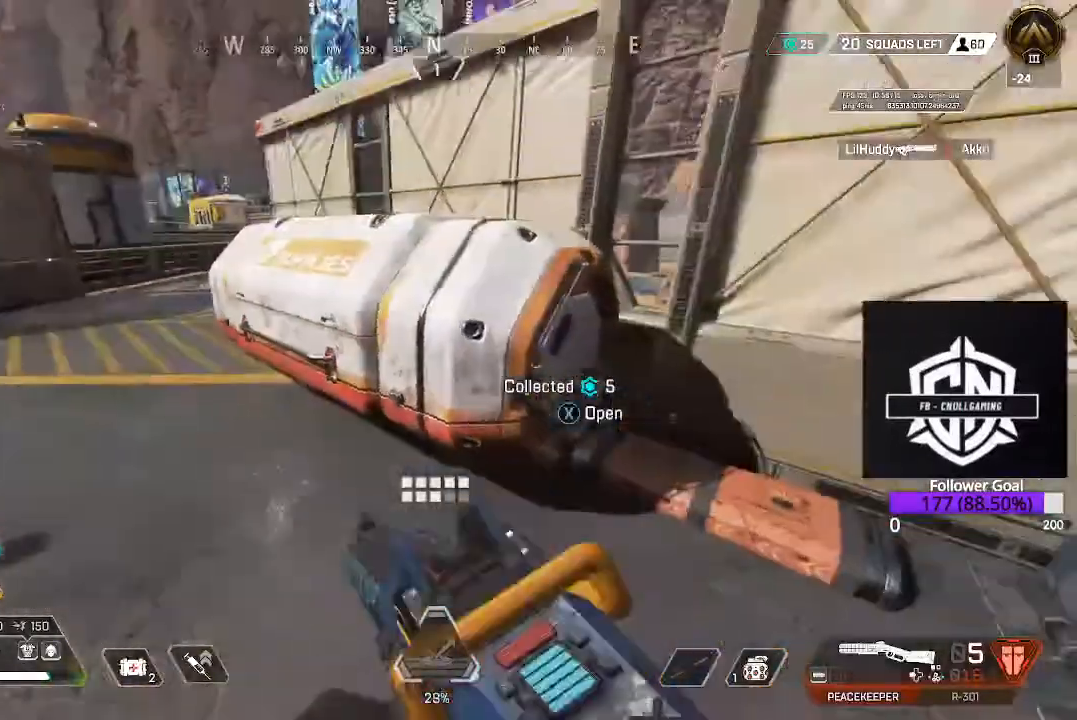
{"dt_ms": 500, "buttons": [], "left_stick": "down", "right_stick": "right", "events": [[33, "right_stick", "center"], [83, "X", "down"], [183, "X", "up"], [300, "left_stick", "down"], [467, "right_stick", "right"]]}
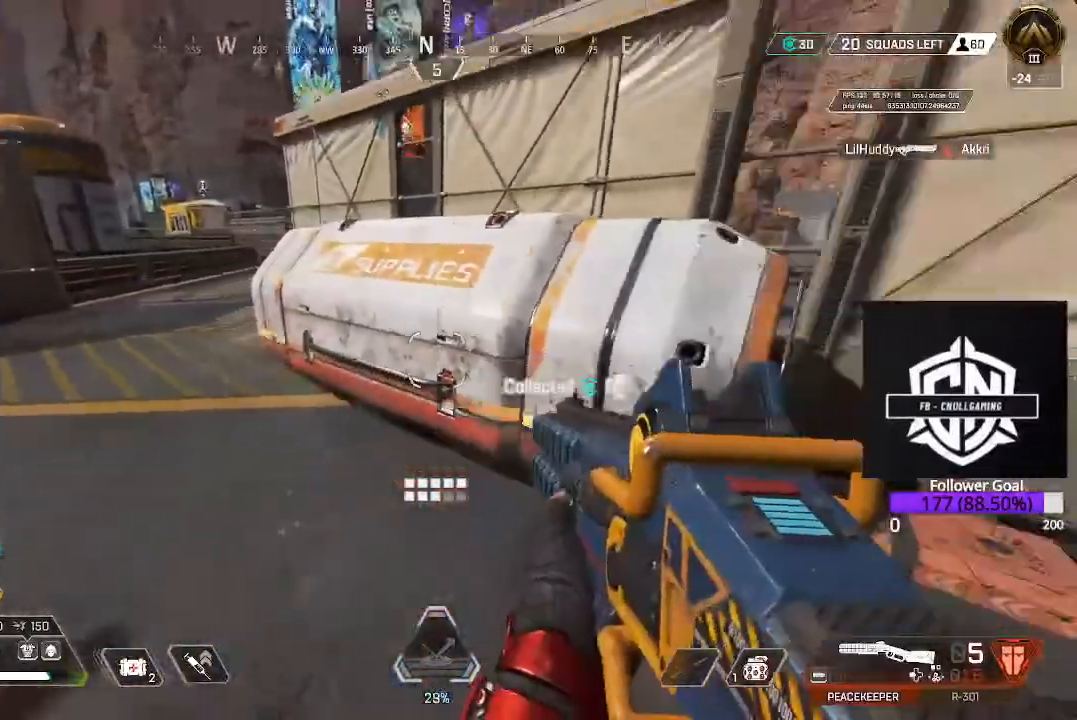
{"dt_ms": 500, "buttons": [], "left_stick": "center", "right_stick": "center", "events": [[100, "left_stick", "center"], [117, "right_stick", "center"], [233, "left_stick", "up"], [283, "left_stick", "up-left"], [417, "left_stick", "center"]]}
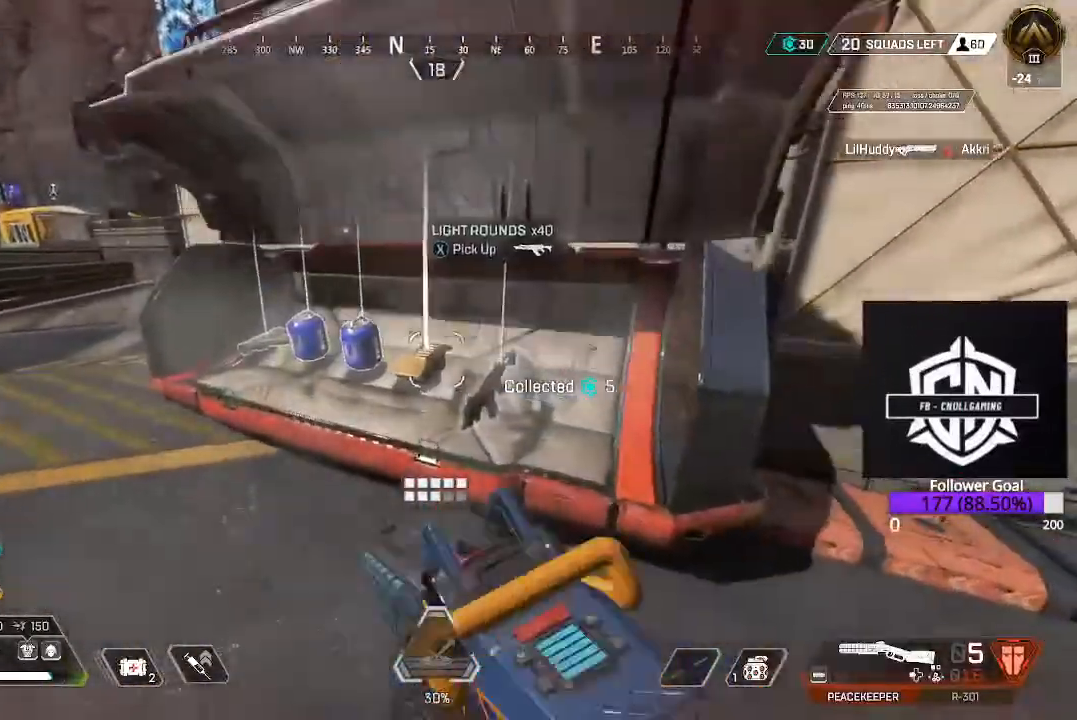
{"dt_ms": 500, "buttons": ["X"], "left_stick": "center", "right_stick": "center", "events": [[250, "X", "down"], [317, "X", "up"], [367, "left_stick", "up-left"], [467, "left_stick", "center"], [500, "X", "down"]]}
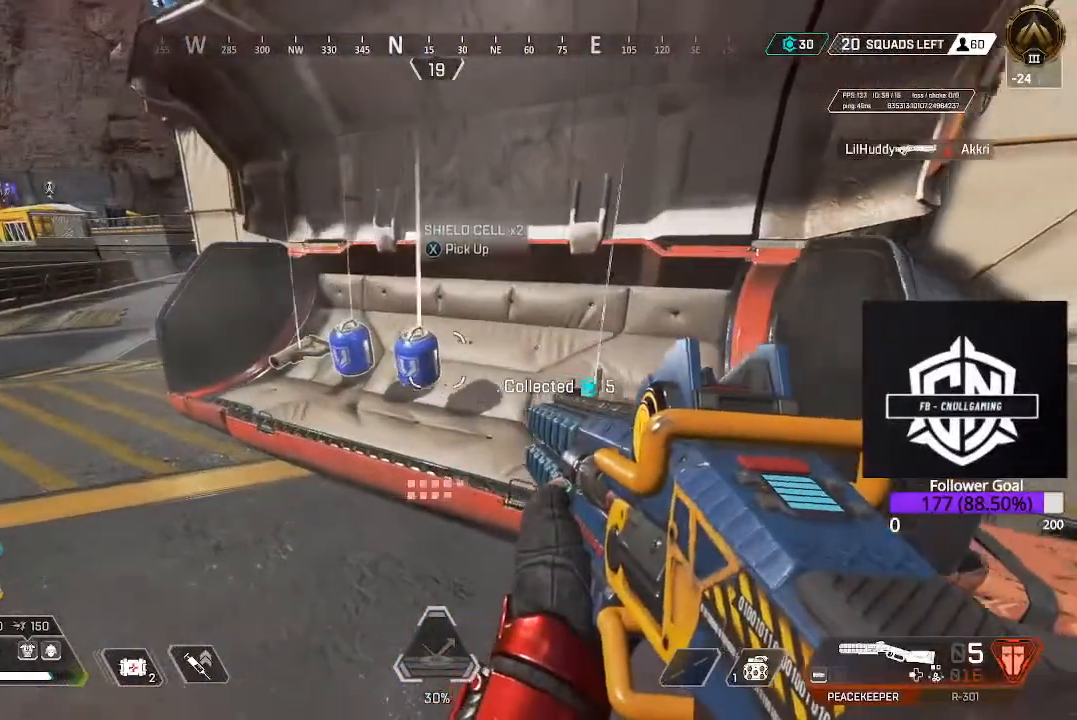
{"dt_ms": 500, "buttons": [], "left_stick": "left", "right_stick": "center", "events": [[133, "X", "up"], [150, "left_stick", "left"], [200, "X", "down"], [250, "left_stick", "center"], [317, "X", "up"], [350, "X", "down"], [383, "left_stick", "left"], [467, "X", "up"]]}
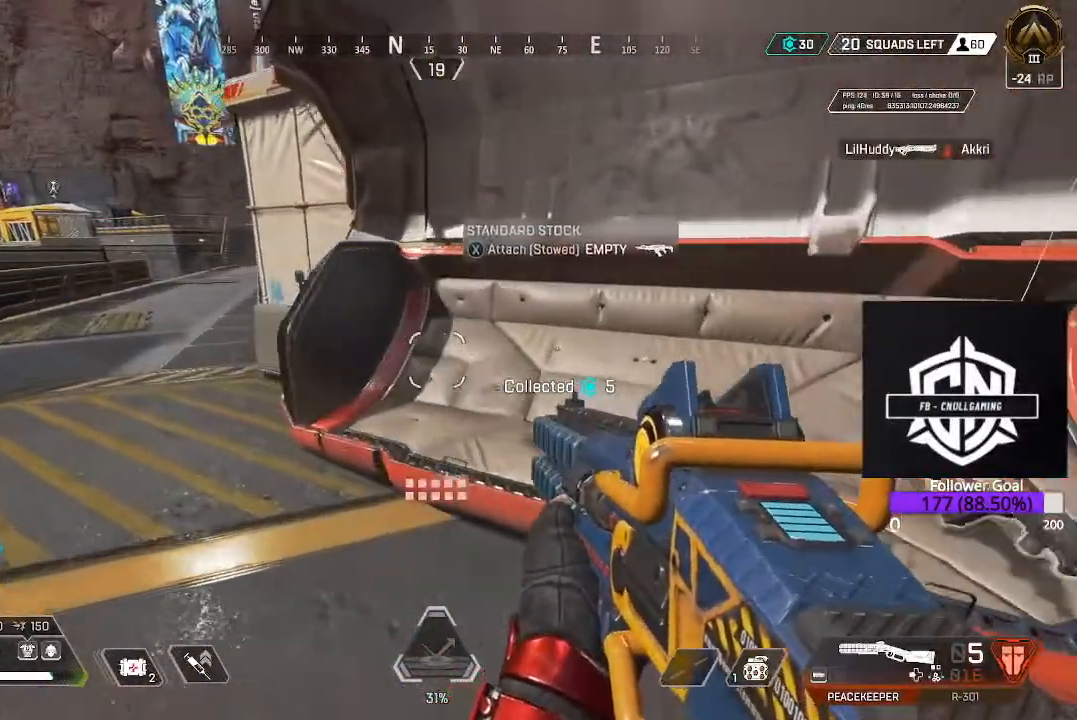
{"dt_ms": 500, "buttons": ["L3"], "left_stick": "up-left", "right_stick": "left", "events": [[33, "left_stick", "center"], [100, "X", "down"], [167, "X", "up"], [283, "left_stick", "up-left"], [317, "right_stick", "left"], [400, "L3", "down"]]}
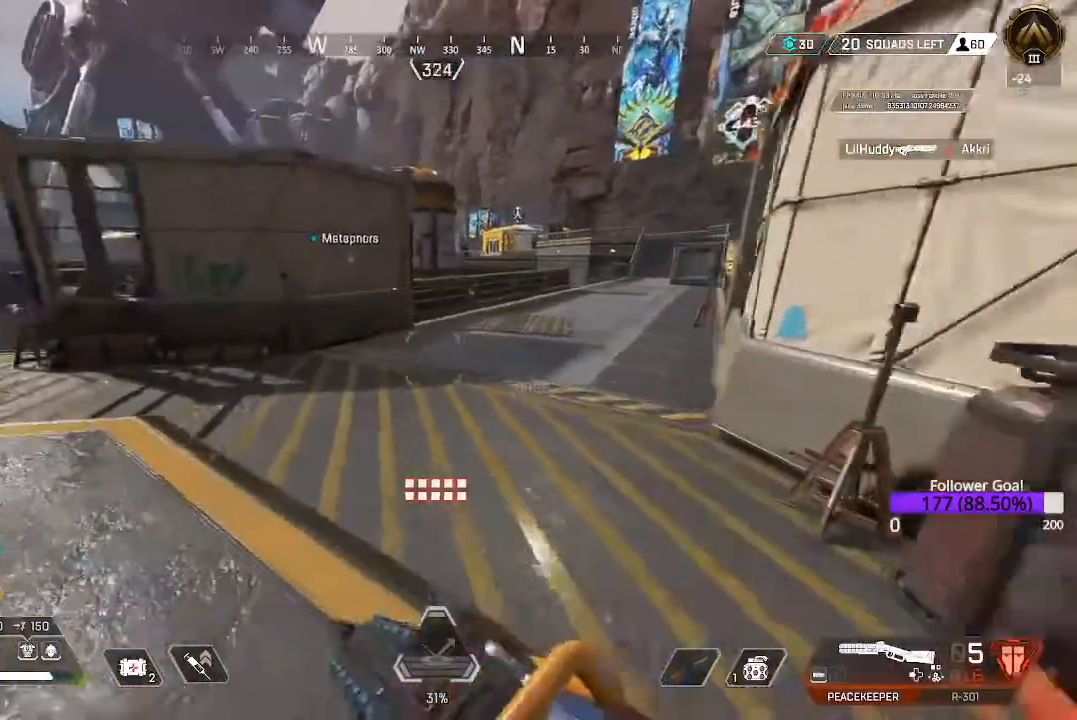
{"dt_ms": 500, "buttons": [], "left_stick": "center", "right_stick": "center", "events": [[33, "right_stick", "center"], [50, "L3", "up"], [283, "left_stick", "down-left"], [433, "left_stick", "center"]]}
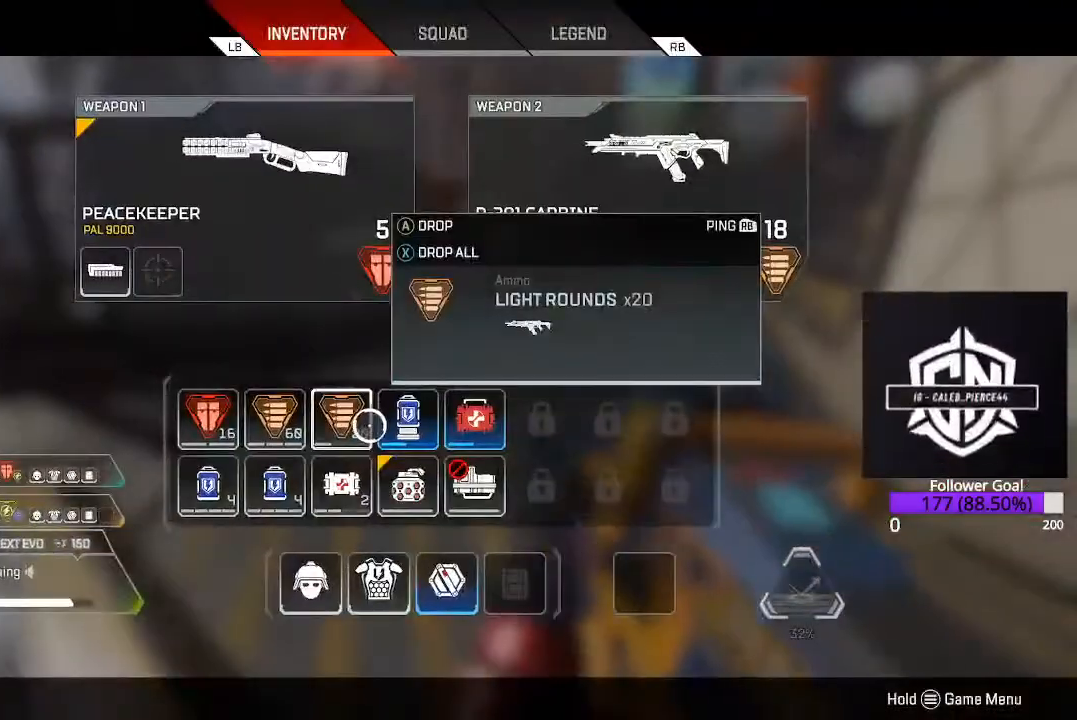
{"dt_ms": 500, "buttons": [], "left_stick": "center", "right_stick": "center", "events": [[117, "left_stick", "down-right"], [233, "left_stick", "center"], [383, "X", "down"], [500, "X", "up"]]}
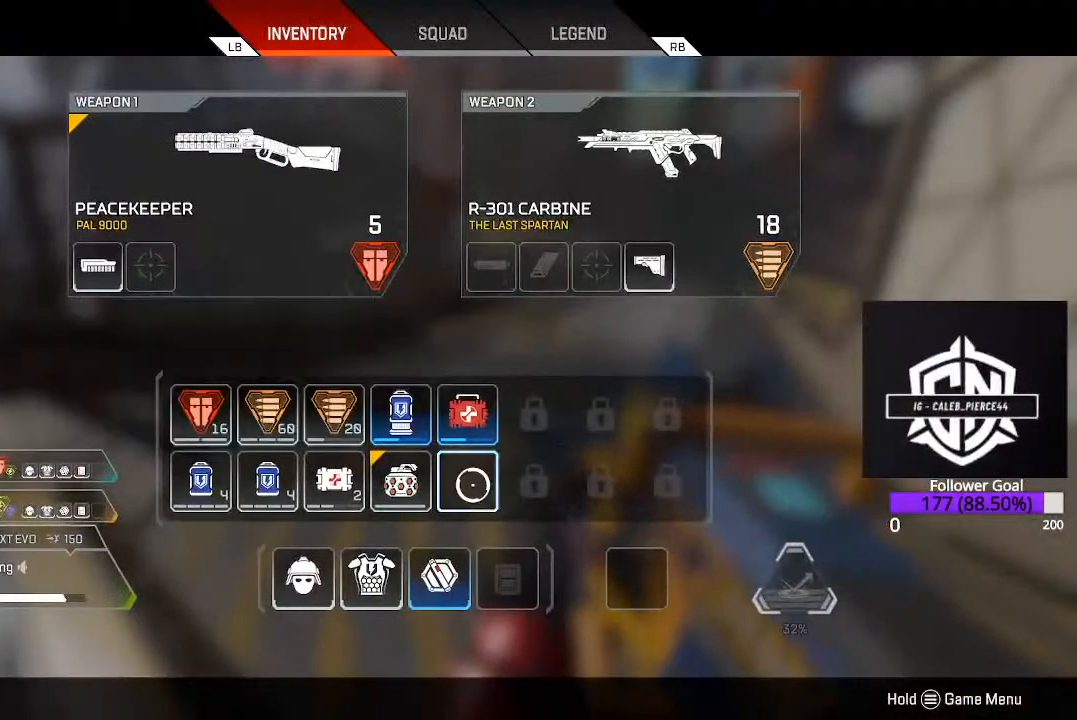
{"dt_ms": 500, "buttons": ["Y"], "left_stick": "up-left", "right_stick": "center", "events": [[67, "B", "down"], [67, "left_stick", "up-left"], [117, "B", "up"], [167, "L3", "down"], [233, "right_stick", "left"], [283, "L3", "up"], [383, "right_stick", "center"], [433, "Y", "down"]]}
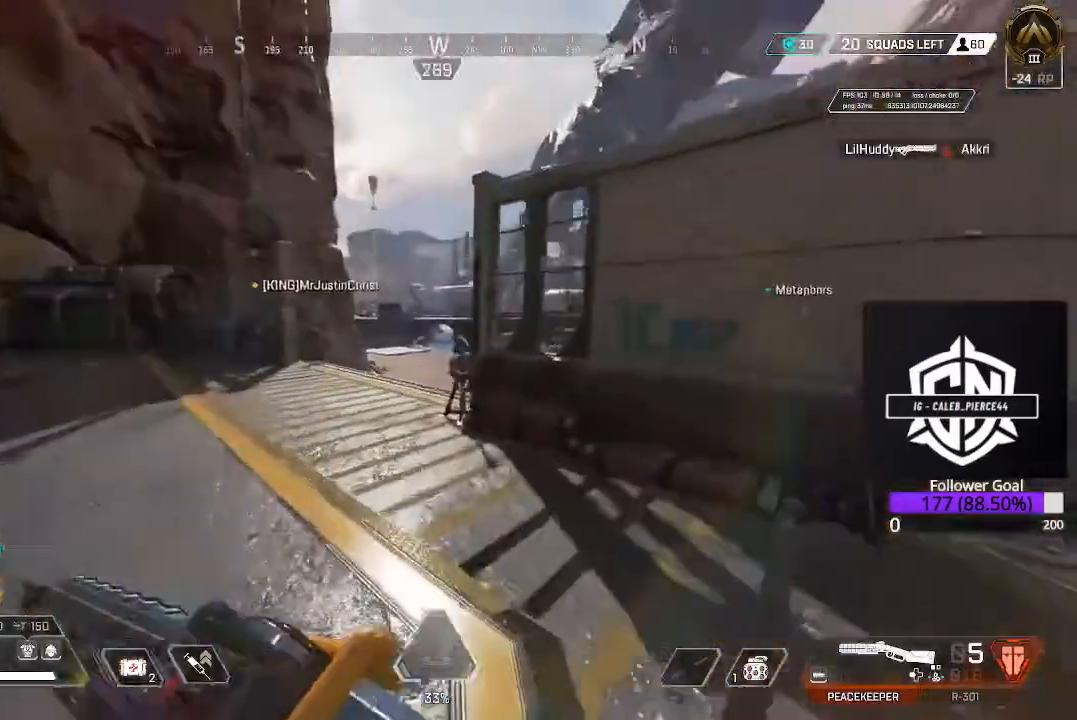
{"dt_ms": 500, "buttons": [], "left_stick": "up", "right_stick": "center", "events": [[283, "L3", "down"], [283, "left_stick", "up"], [350, "Y", "up"], [500, "L3", "up"]]}
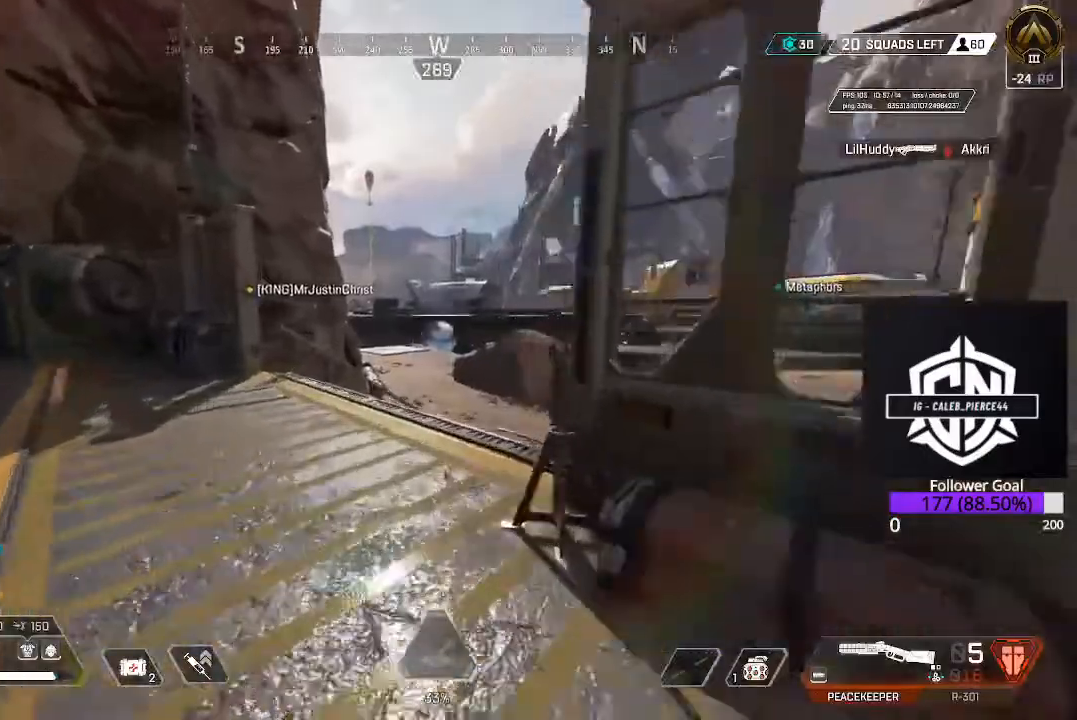
{"dt_ms": 1000, "buttons": [], "left_stick": "up", "right_stick": "center"}